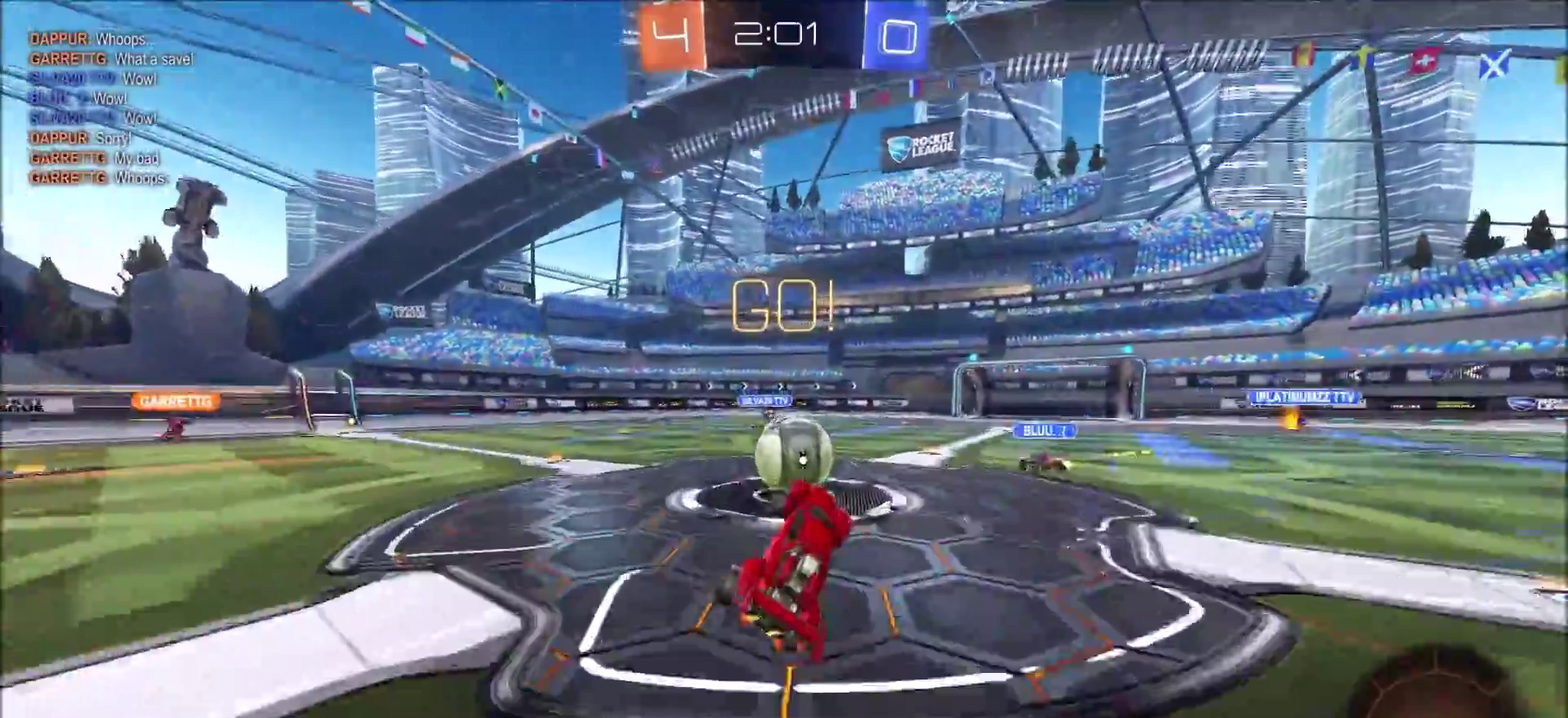
Gameplay with a controller (PlayStation layout); each line is a JSON object with the inputs held at the frame after it (dt_ms = milliseconds from this image to that frame). "events" lists button and stick changes between this image and that frame as [ms after this image, input, new state], when the widget could be followed in between. Not read: L1 R1.
{"dt_ms": 300, "buttons": ["R2"], "left_stick": "up-left", "right_stick": "center", "events": []}
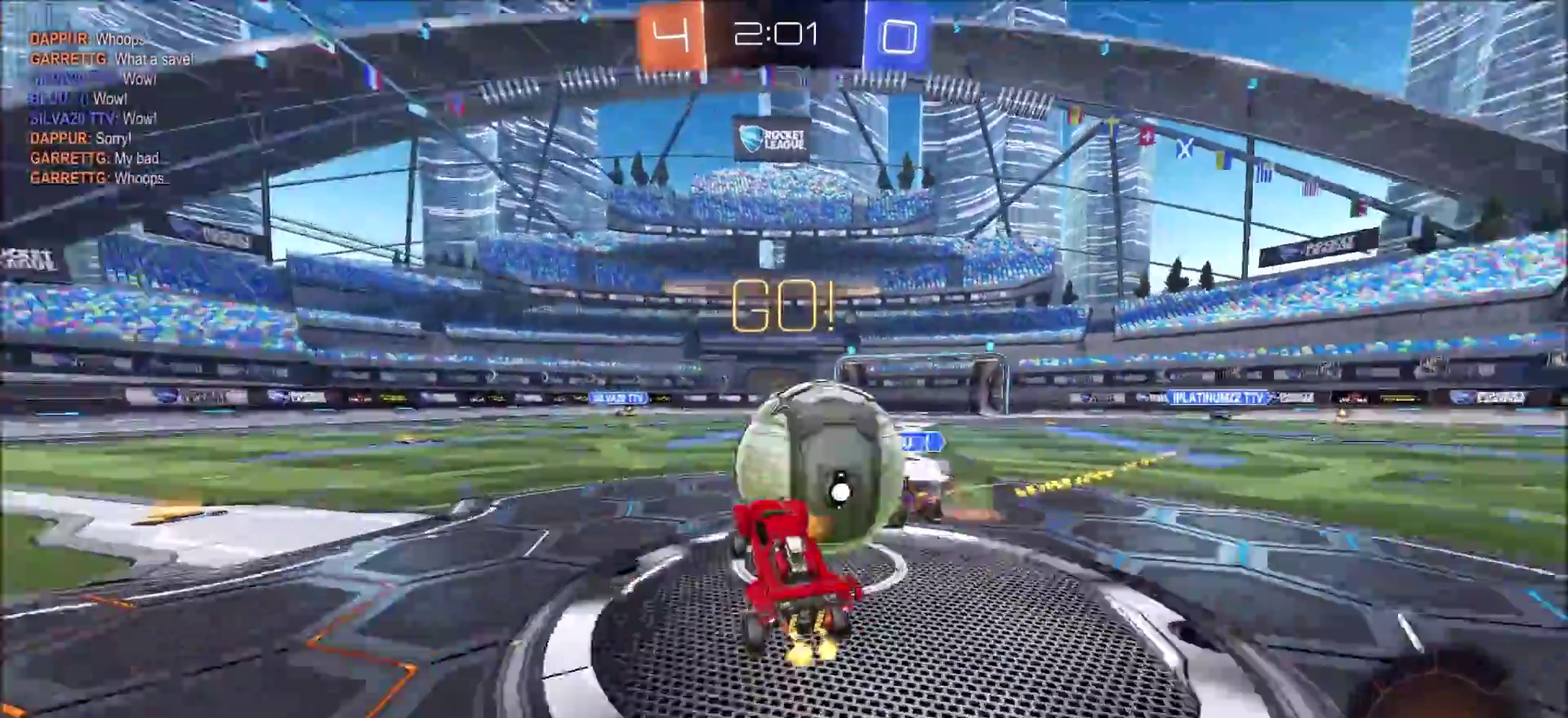
{"dt_ms": 500, "buttons": ["R2"], "left_stick": "left", "right_stick": "center", "events": [[250, "left_stick", "center"], [367, "left_stick", "left"]]}
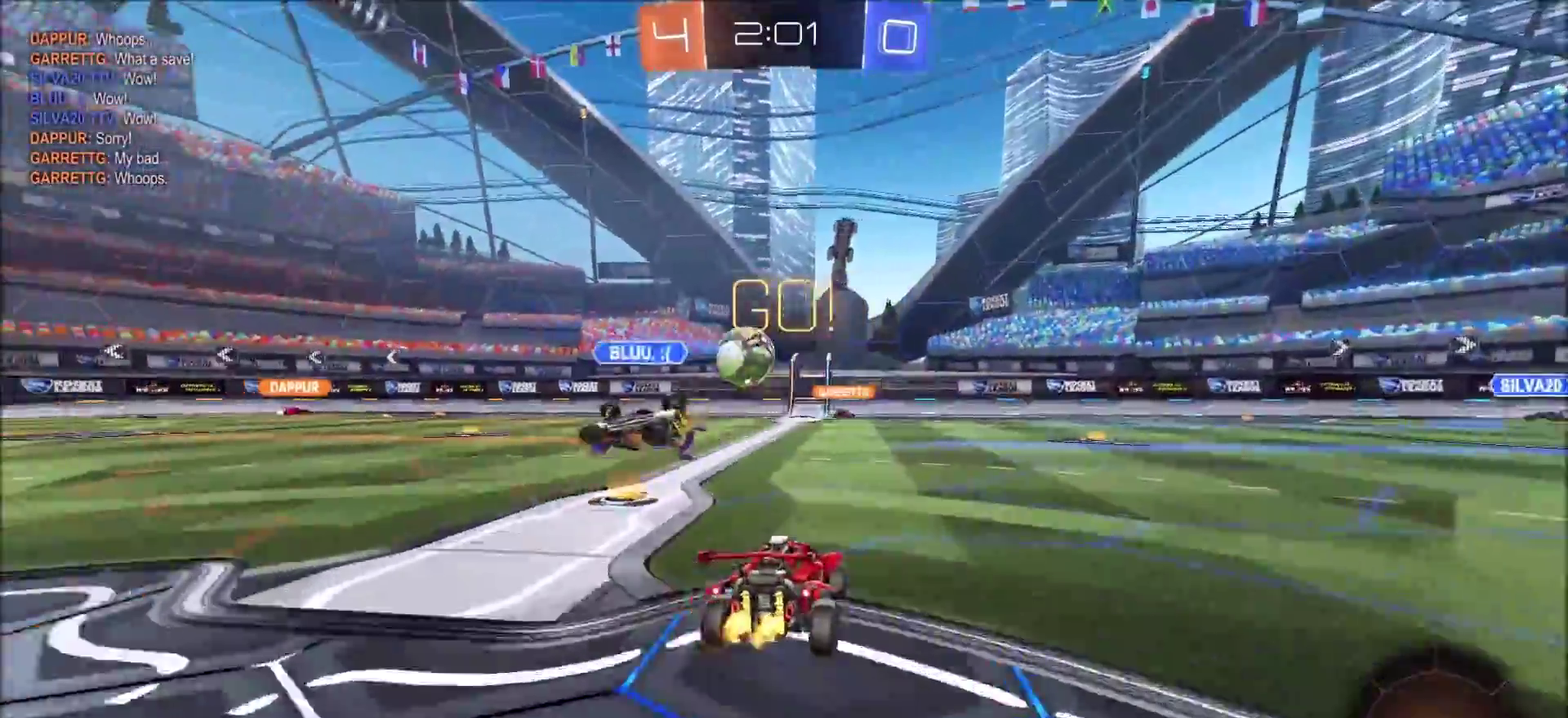
{"dt_ms": 500, "buttons": ["R2"], "left_stick": "up-left", "right_stick": "center", "events": [[383, "left_stick", "up-left"]]}
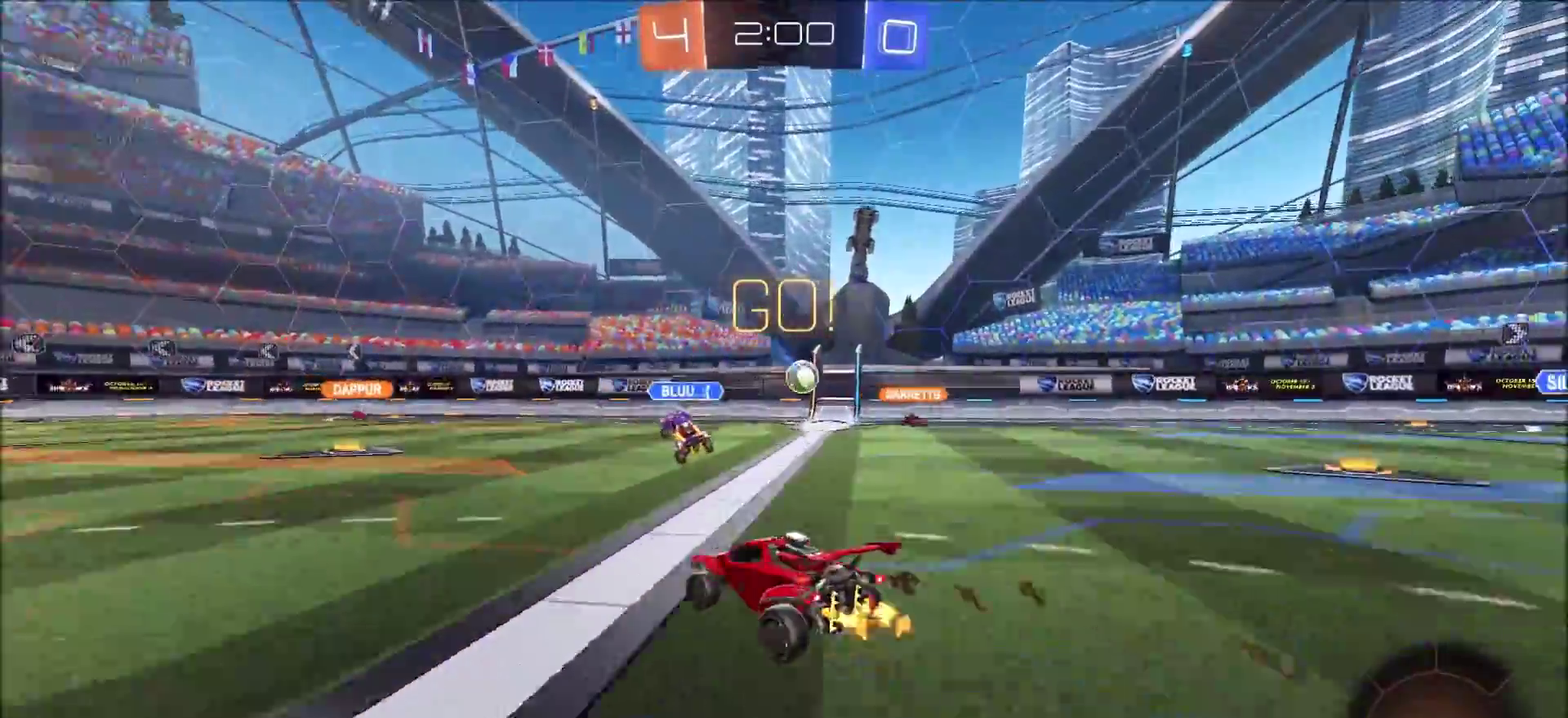
{"dt_ms": 300, "buttons": ["R2"], "left_stick": "left", "right_stick": "center", "events": [[133, "left_stick", "left"]]}
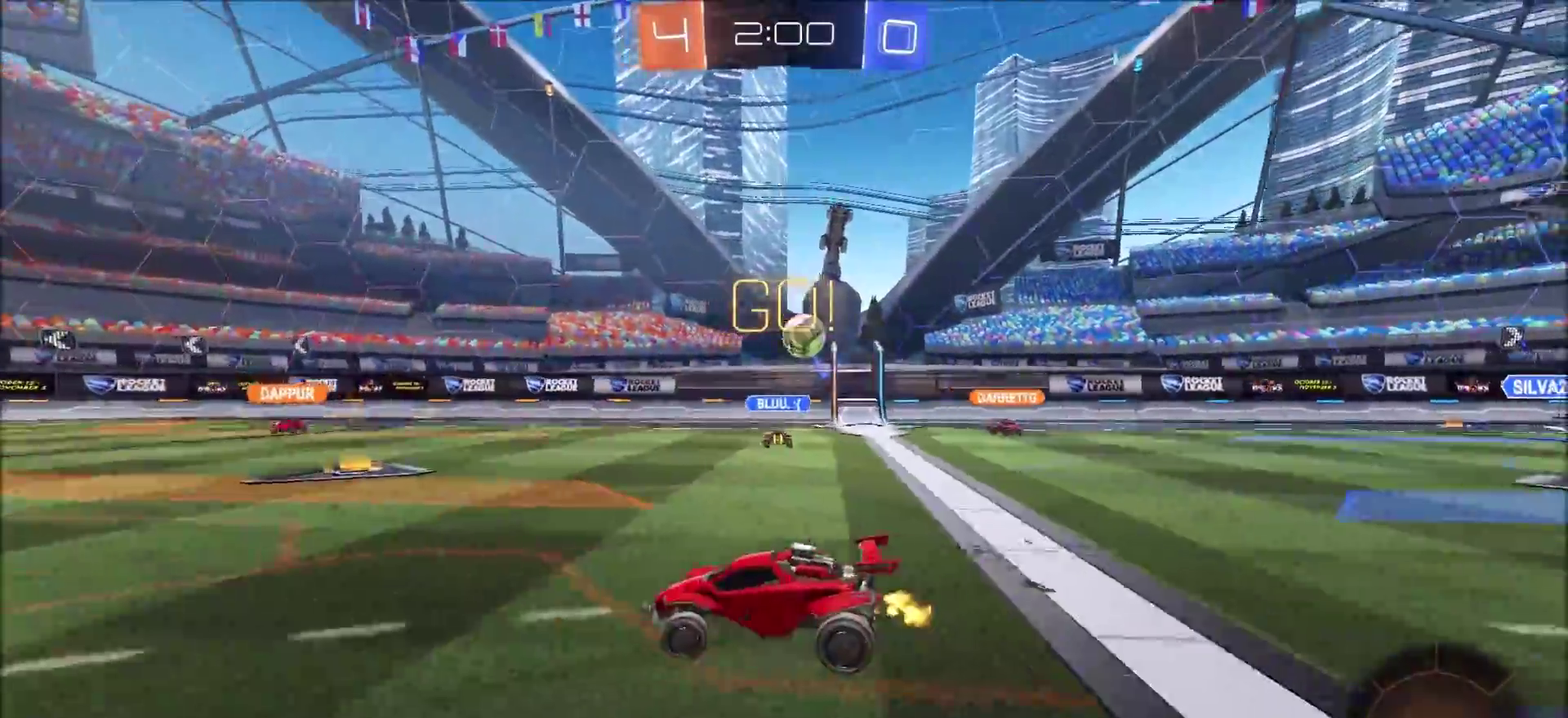
{"dt_ms": 900, "buttons": ["R2"], "left_stick": "center", "right_stick": "center", "events": [[33, "TRIANGLE", "down"], [167, "TRIANGLE", "up"], [300, "left_stick", "center"], [383, "CROSS", "down"], [417, "left_stick", "up"], [450, "CROSS", "up"], [500, "CROSS", "down"], [617, "CROSS", "up"], [650, "left_stick", "center"], [767, "TRIANGLE", "down"], [883, "TRIANGLE", "up"]]}
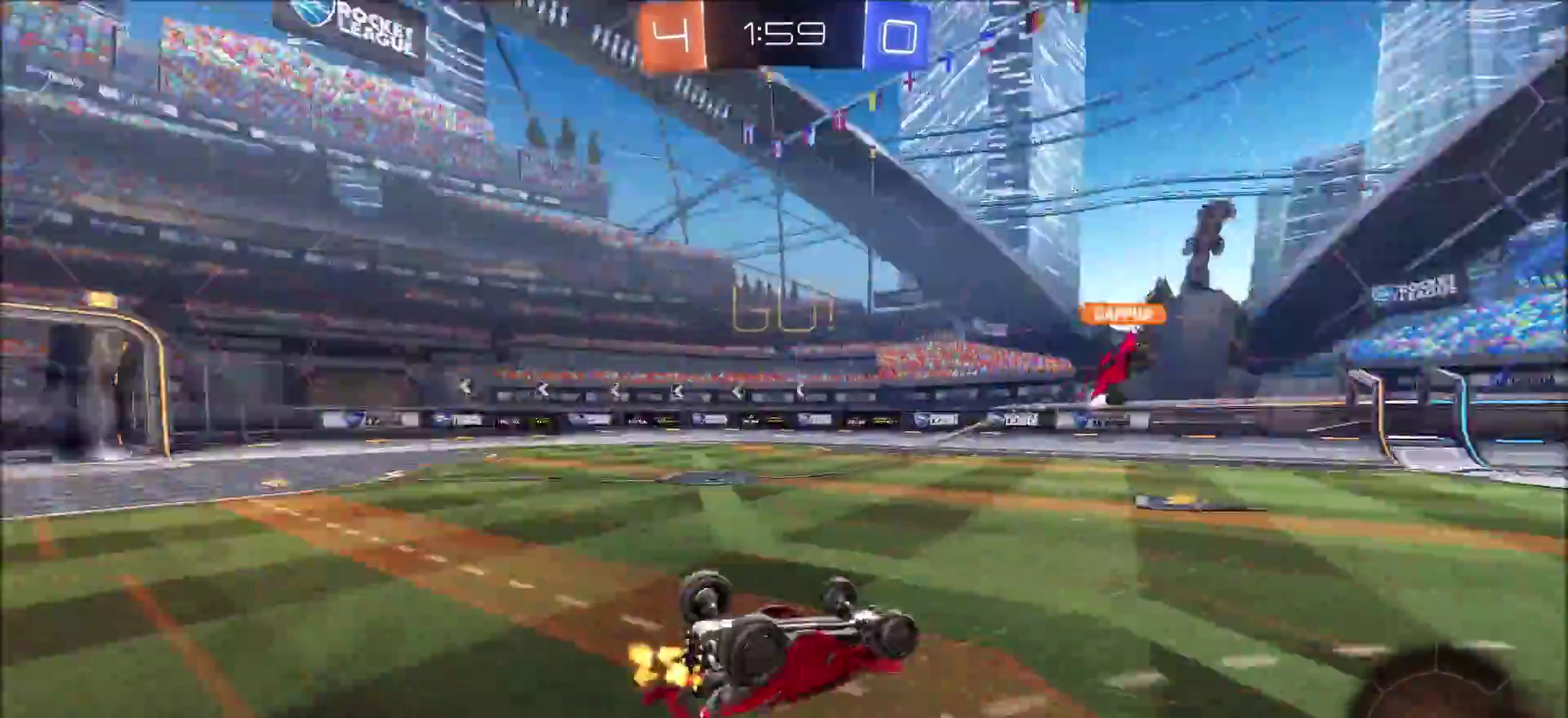
{"dt_ms": 300, "buttons": ["R2"], "left_stick": "center", "right_stick": "center", "events": []}
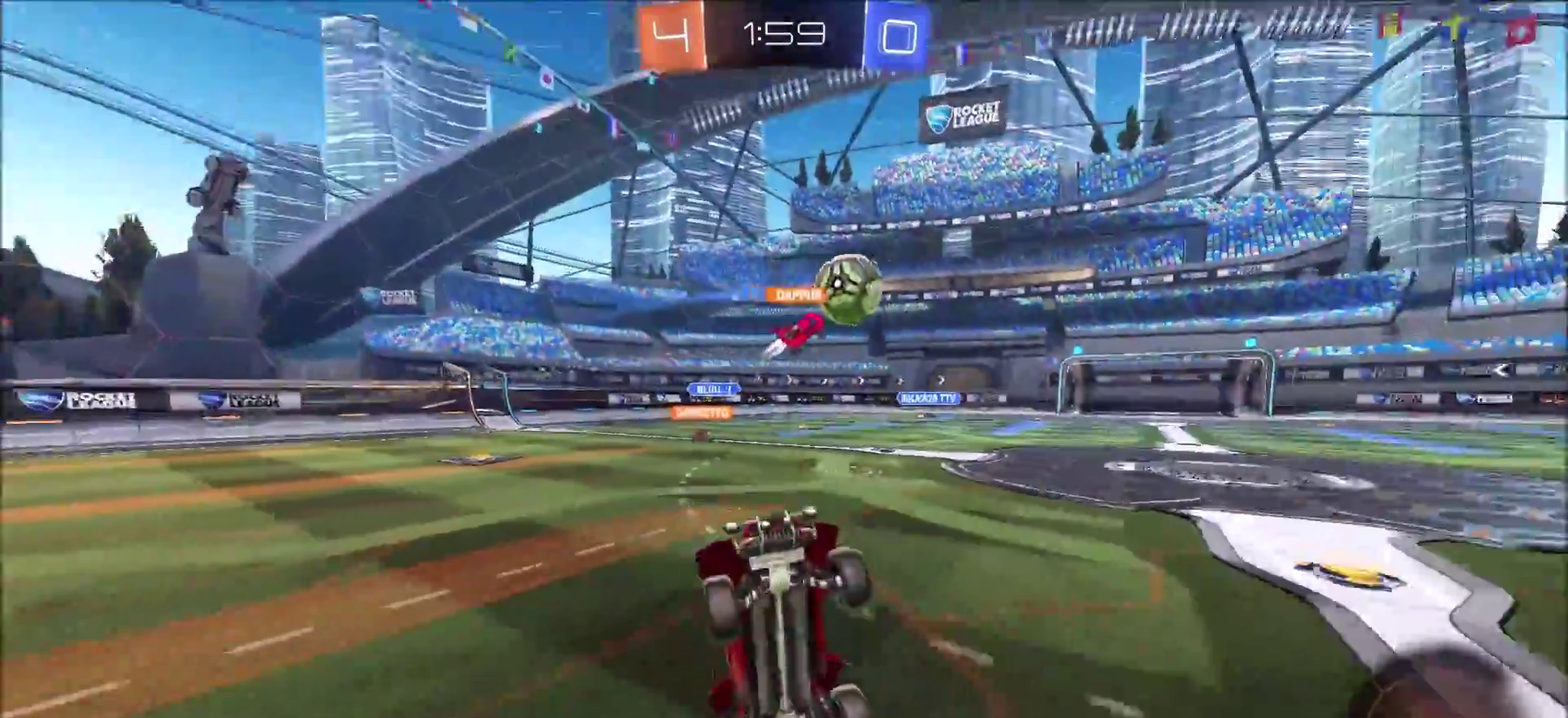
{"dt_ms": 700, "buttons": ["CROSS", "R2"], "left_stick": "up", "right_stick": "center", "events": [[383, "left_stick", "left"], [517, "left_stick", "up-left"], [567, "CROSS", "down"], [633, "CROSS", "up"], [633, "left_stick", "up"], [683, "CROSS", "down"]]}
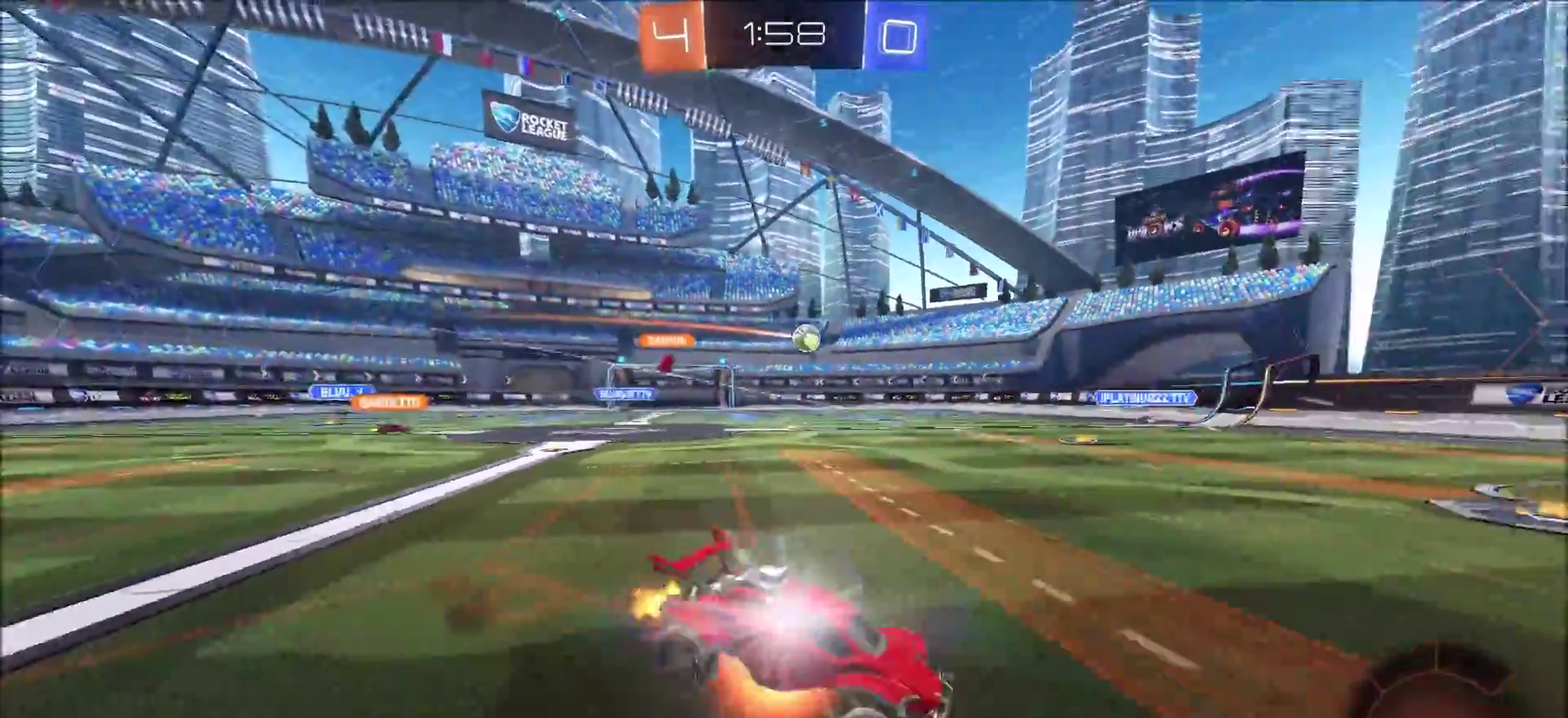
{"dt_ms": 300, "buttons": ["R2"], "left_stick": "center", "right_stick": "center", "events": [[33, "CROSS", "up"], [33, "TRIANGLE", "down"], [133, "left_stick", "center"], [167, "TRIANGLE", "up"]]}
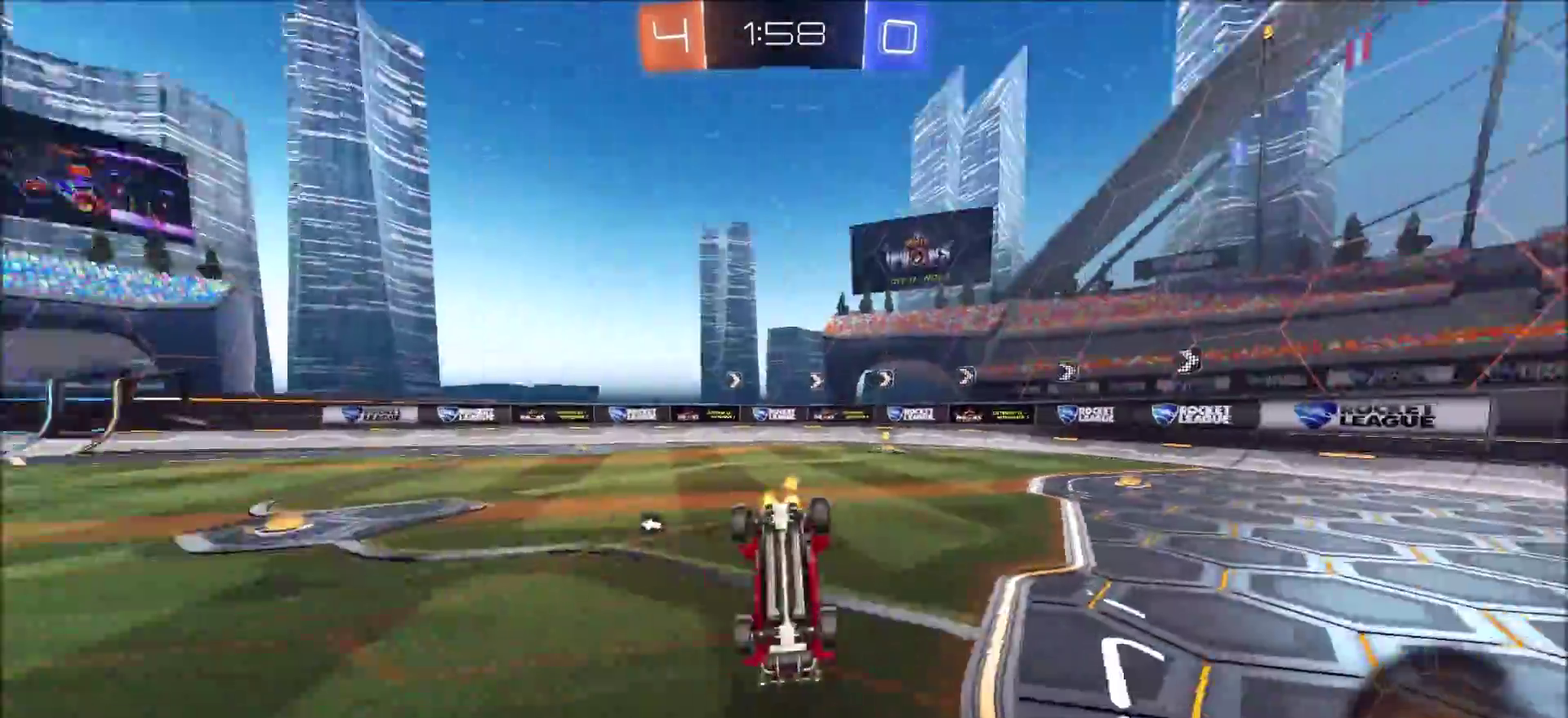
{"dt_ms": 600, "buttons": ["R2"], "left_stick": "up-left", "right_stick": "center", "events": [[183, "TRIANGLE", "down"], [283, "left_stick", "left"], [300, "TRIANGLE", "up"], [500, "left_stick", "up-left"]]}
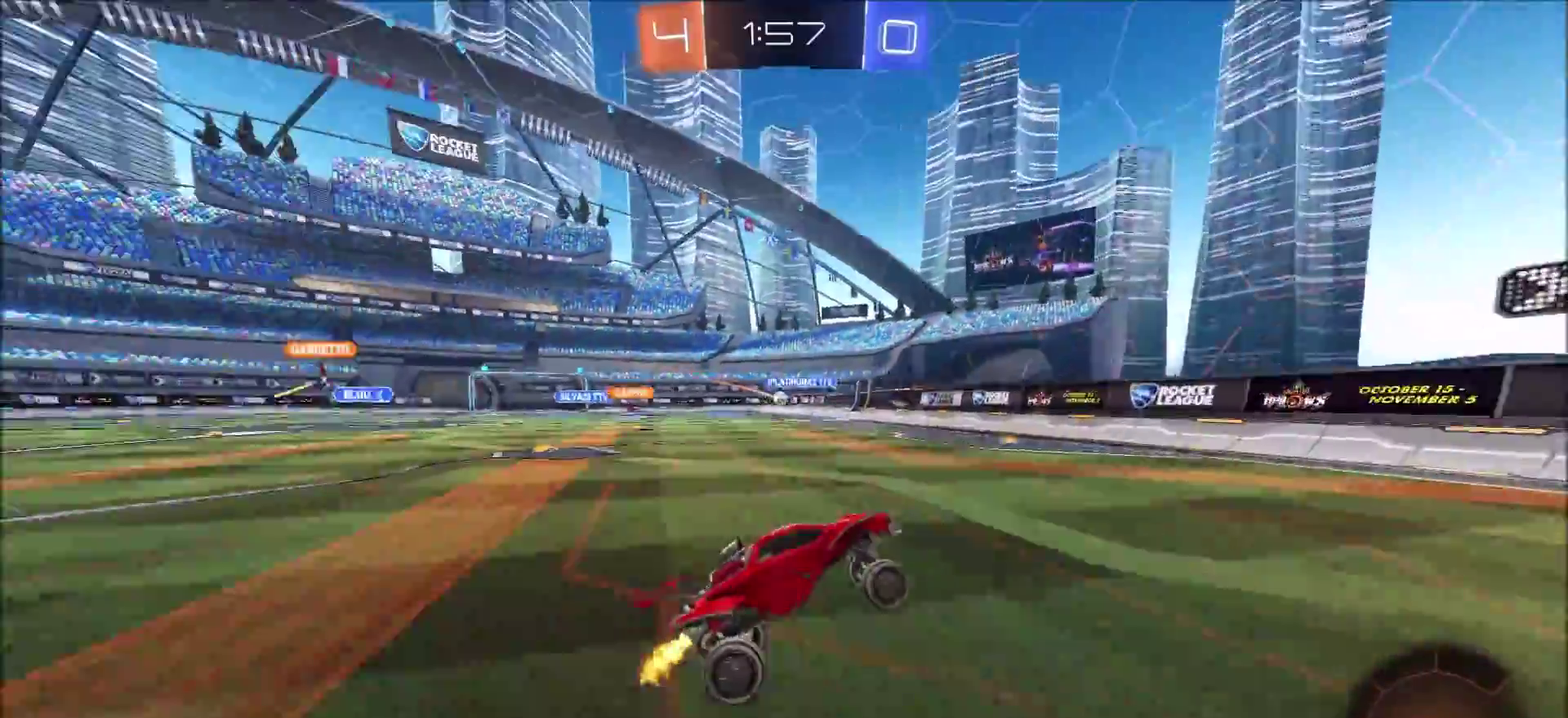
{"dt_ms": 400, "buttons": ["CIRCLE", "R2"], "left_stick": "left", "right_stick": "center", "events": [[50, "left_stick", "left"], [283, "CIRCLE", "down"]]}
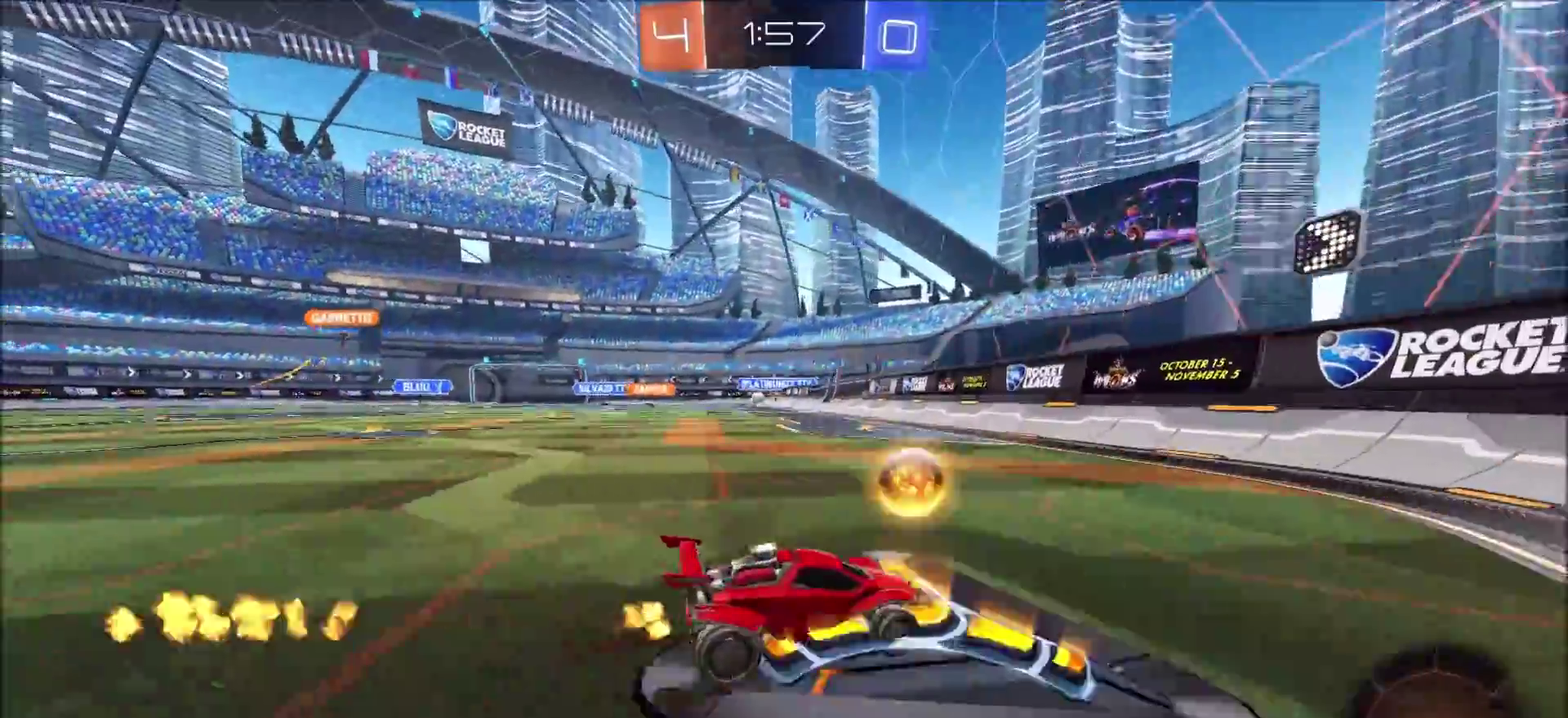
{"dt_ms": 500, "buttons": ["CIRCLE", "R2"], "left_stick": "left", "right_stick": "center", "events": []}
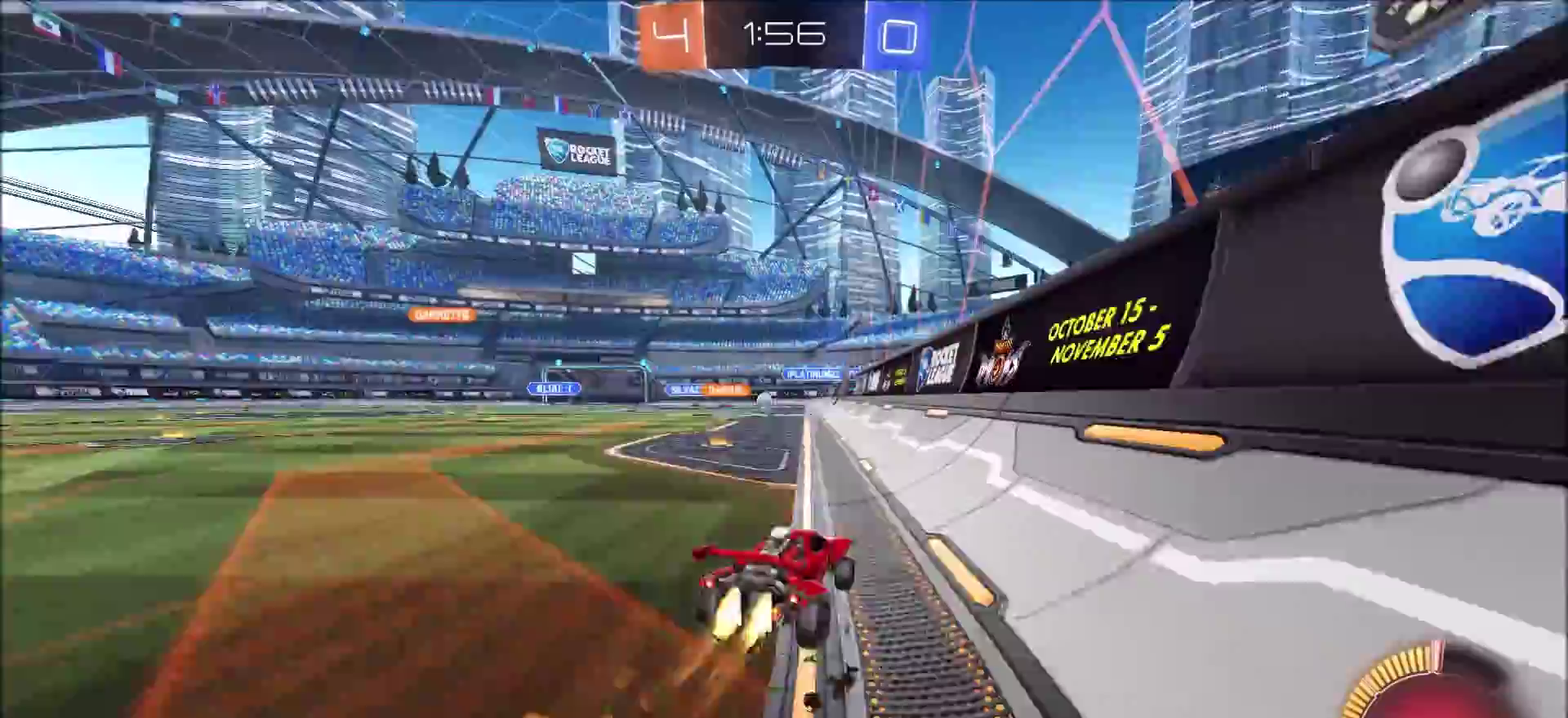
{"dt_ms": 500, "buttons": ["R2"], "left_stick": "center", "right_stick": "center", "events": [[150, "left_stick", "center"], [383, "CIRCLE", "up"]]}
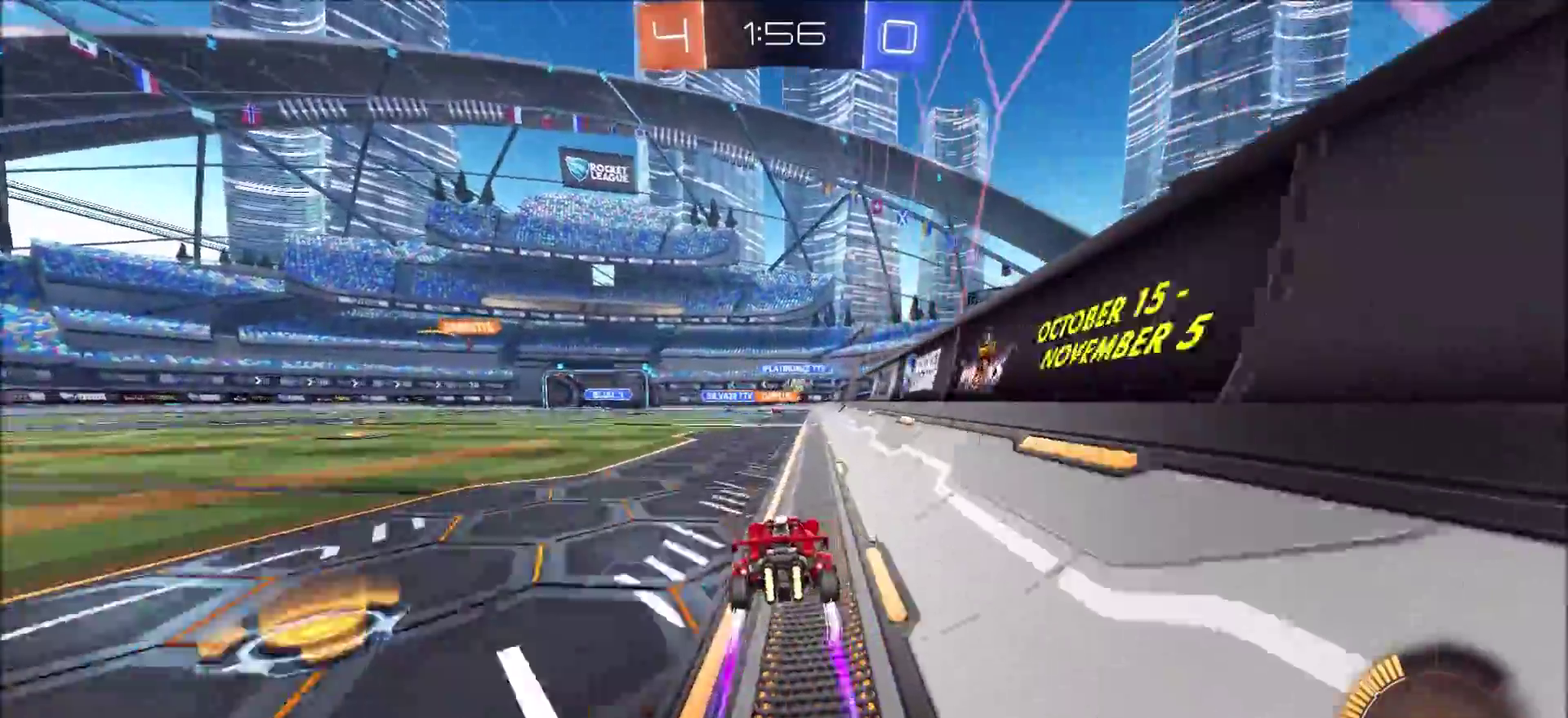
{"dt_ms": 300, "buttons": ["R2"], "left_stick": "center", "right_stick": "center", "events": []}
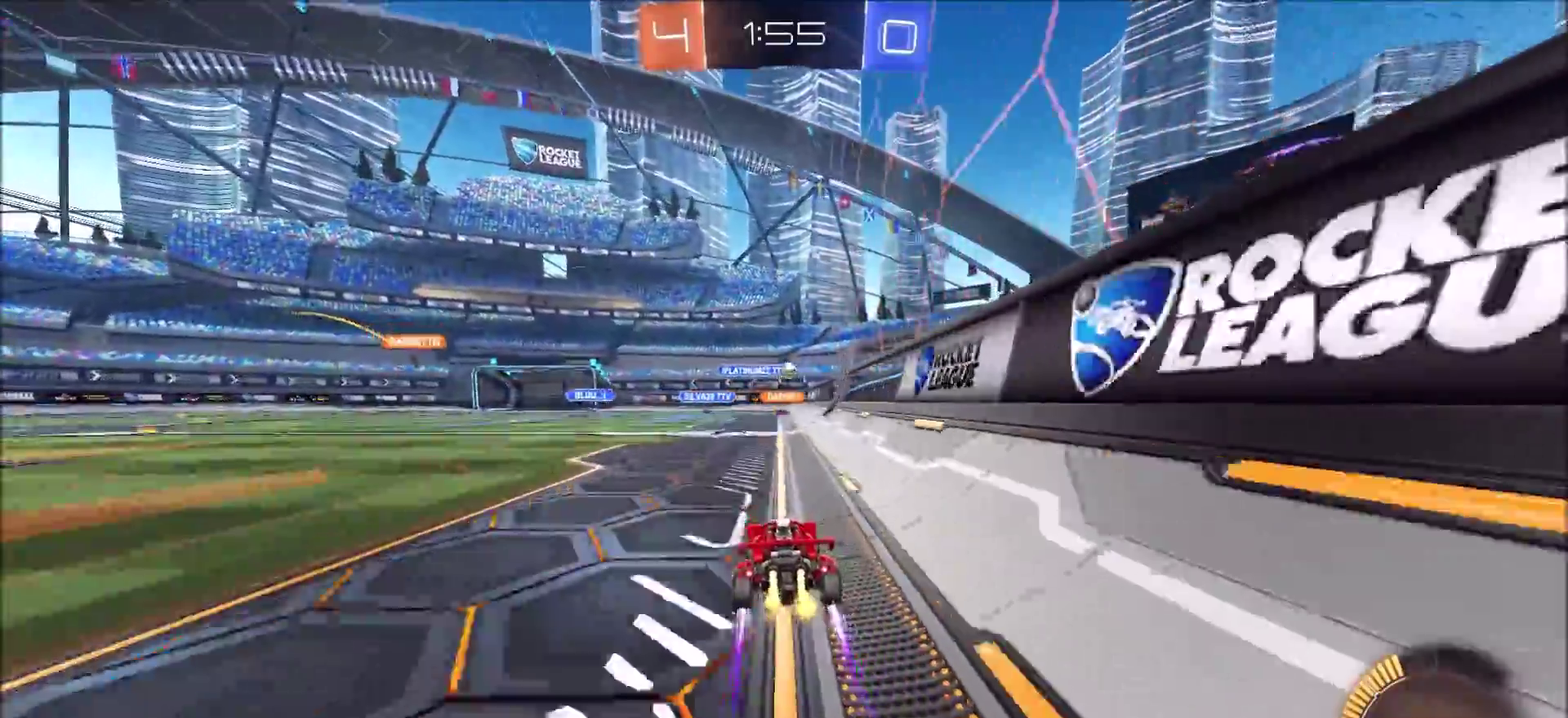
{"dt_ms": 800, "buttons": ["L2"], "left_stick": "up-right", "right_stick": "center", "events": [[150, "left_stick", "left"], [333, "left_stick", "center"], [567, "R2", "up"], [583, "L2", "down"], [717, "left_stick", "up-right"]]}
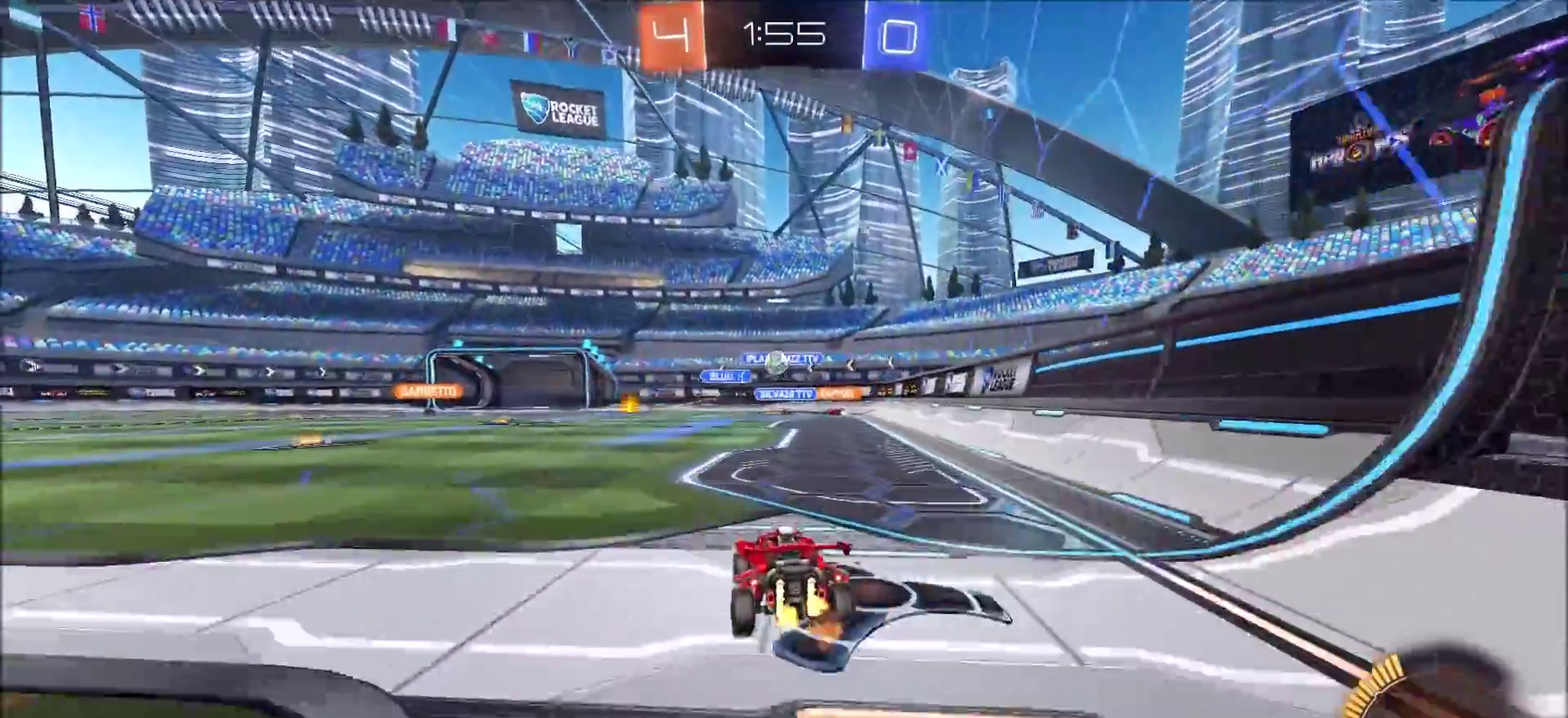
{"dt_ms": 400, "buttons": [], "left_stick": "left", "right_stick": "center"}
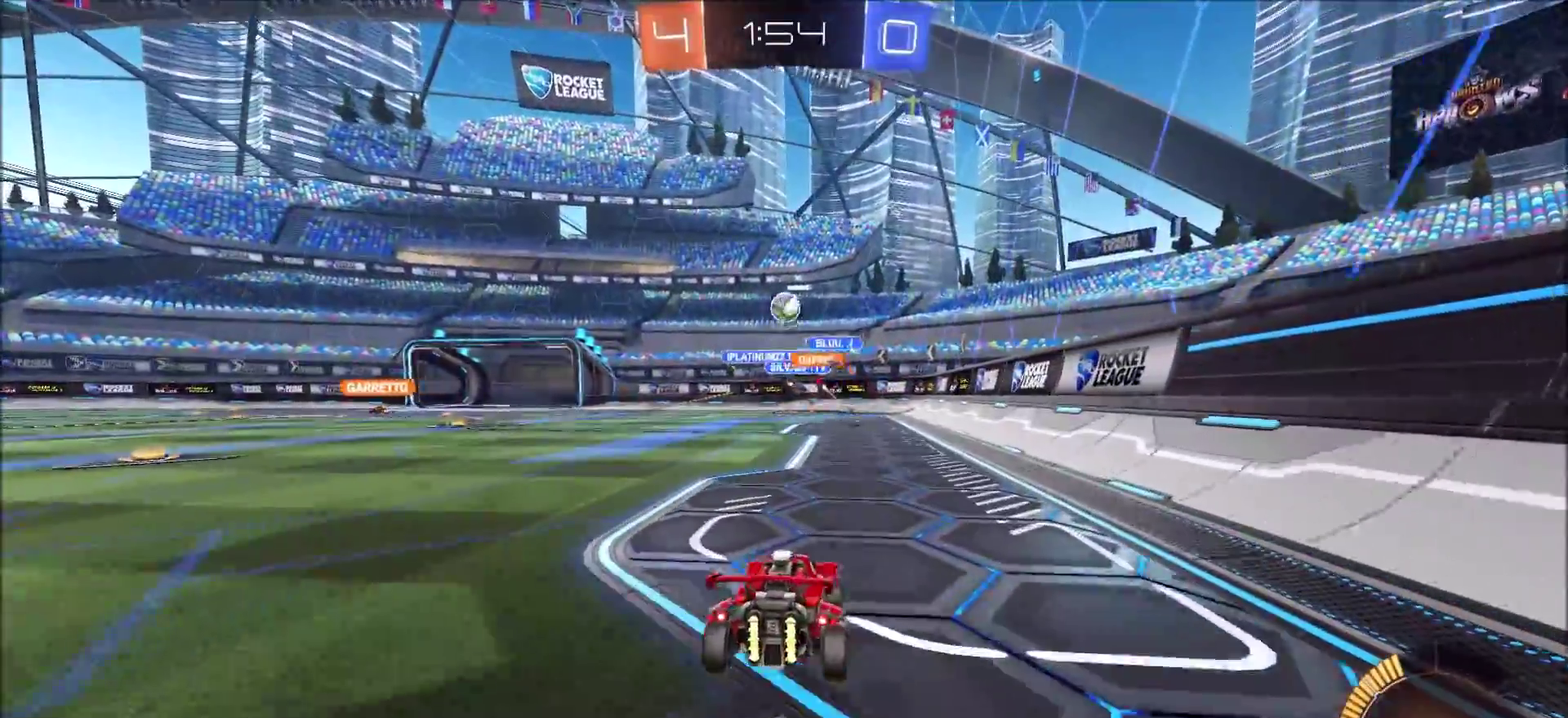
{"dt_ms": 500, "buttons": ["L2"], "left_stick": "center", "right_stick": "center", "events": [[33, "L2", "down"], [100, "left_stick", "center"]]}
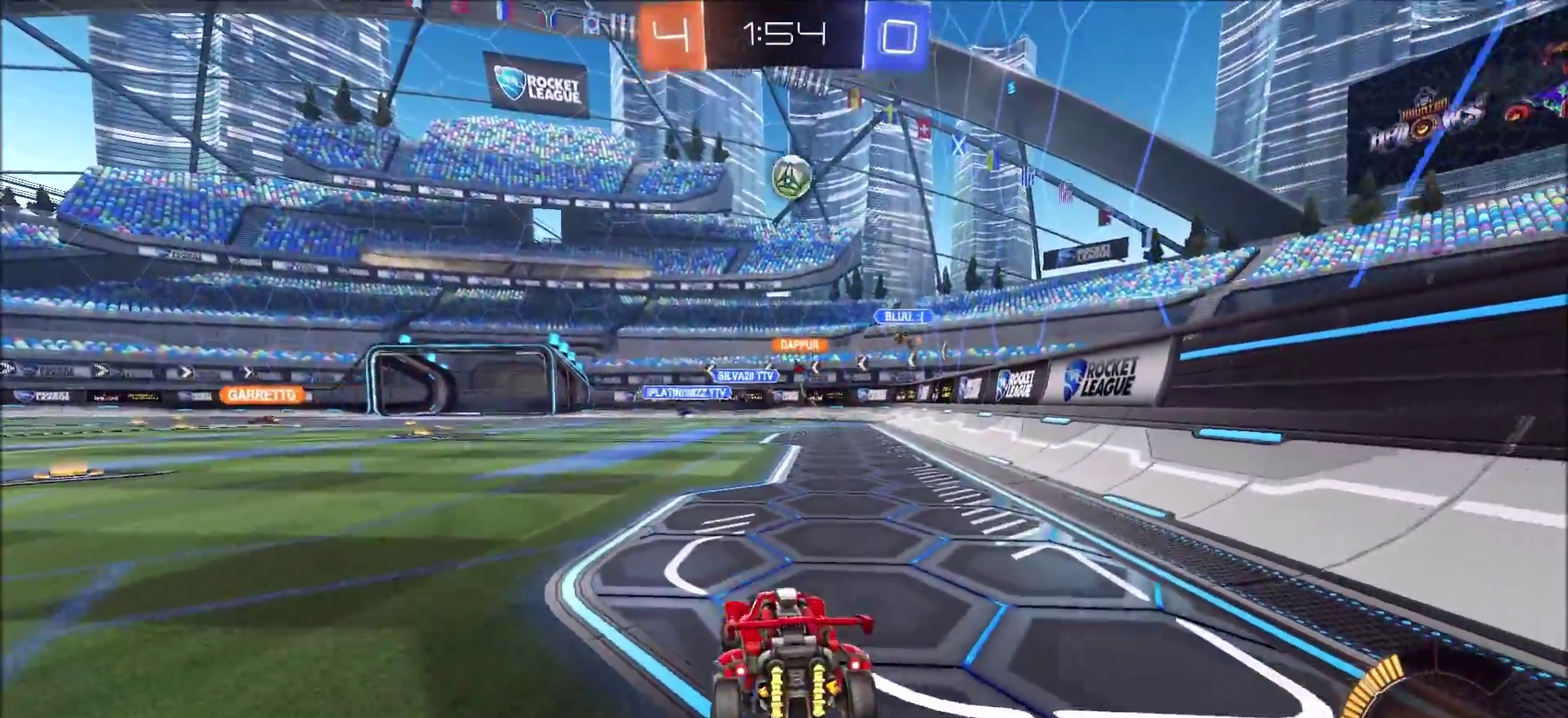
{"dt_ms": 300, "buttons": ["CROSS"], "left_stick": "down-left", "right_stick": "center", "events": [[17, "left_stick", "right"], [117, "left_stick", "down"], [167, "CROSS", "down"], [217, "CROSS", "up"], [217, "L2", "up"], [250, "left_stick", "down-left"], [267, "CROSS", "down"]]}
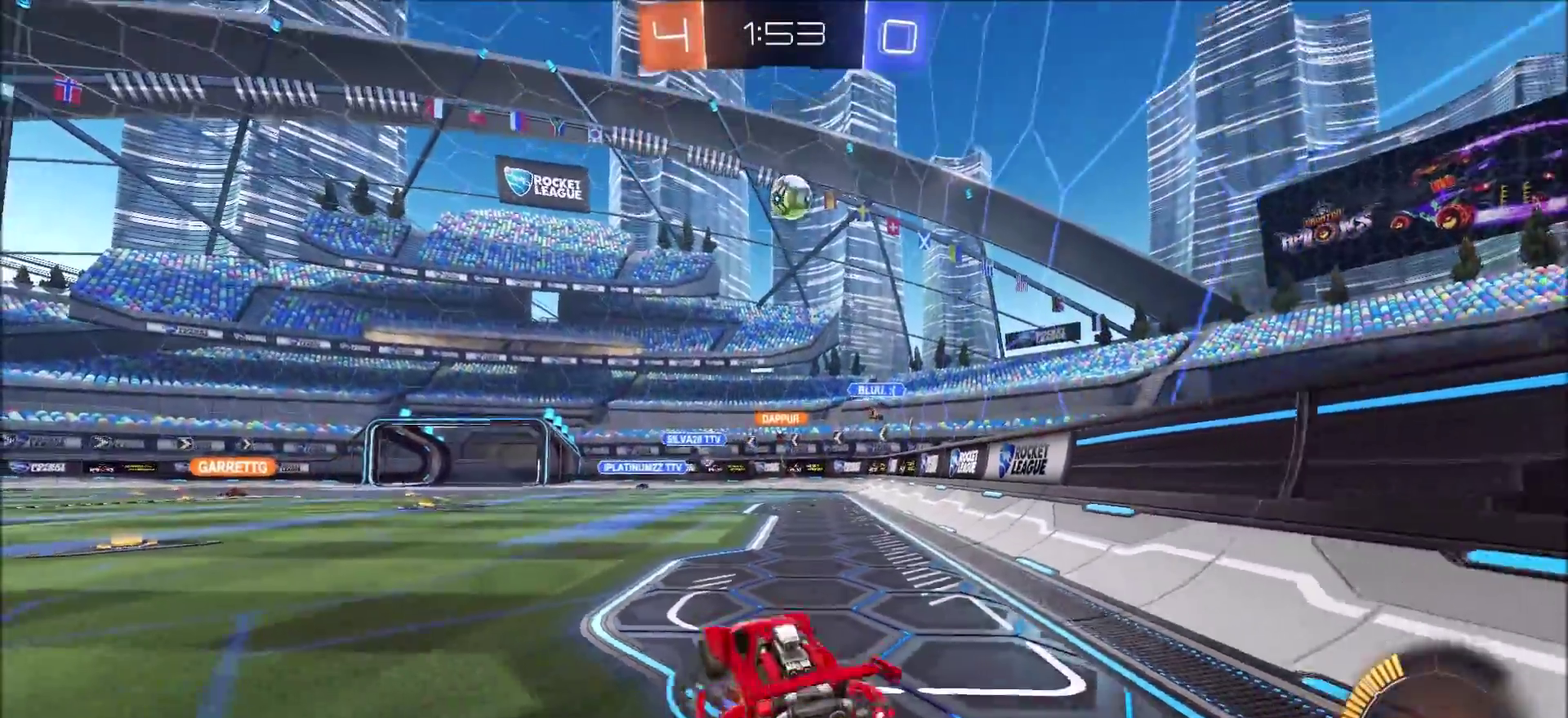
{"dt_ms": 800, "buttons": ["R2"], "left_stick": "up-left", "right_stick": "center", "events": [[33, "R2", "down"], [67, "CROSS", "up"], [100, "left_stick", "down"], [233, "left_stick", "down-left"], [300, "CIRCLE", "down"], [300, "left_stick", "up-left"], [350, "left_stick", "up"], [383, "CIRCLE", "up"], [617, "left_stick", "up-left"]]}